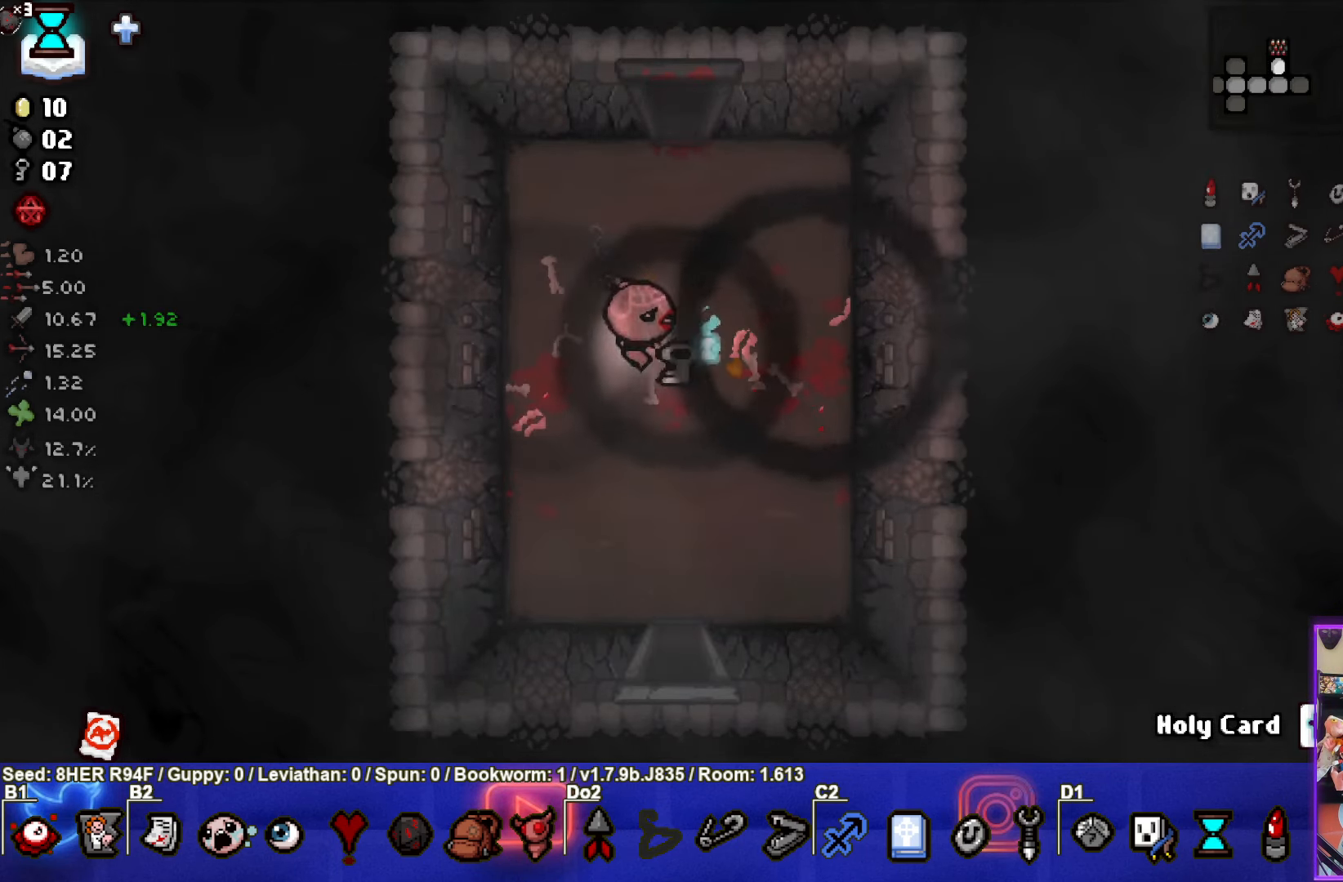
Gameplay with a controller (PlayStation layout); each line is a JSON object with the inputs held at the frame after it. "events" lists button and stick changes between this image and that frame as [ms after this image, input, new state], when the widget could be followed in between. Not read: right_stick.
{"buttons": [], "left_stick": "down", "events": [[33, "left_stick", "down"]]}
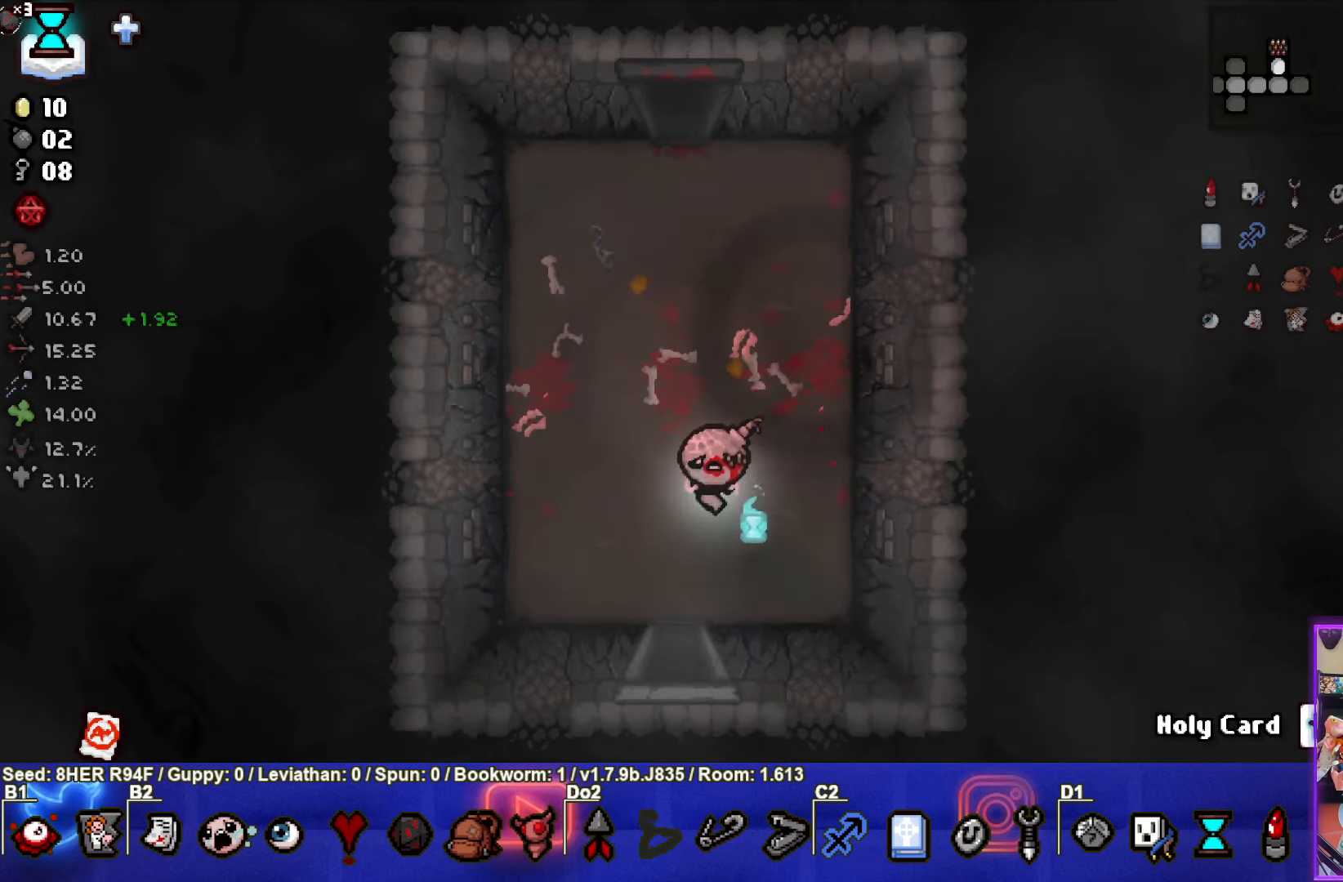
{"buttons": [], "left_stick": "center", "events": [[384, "left_stick", "center"]]}
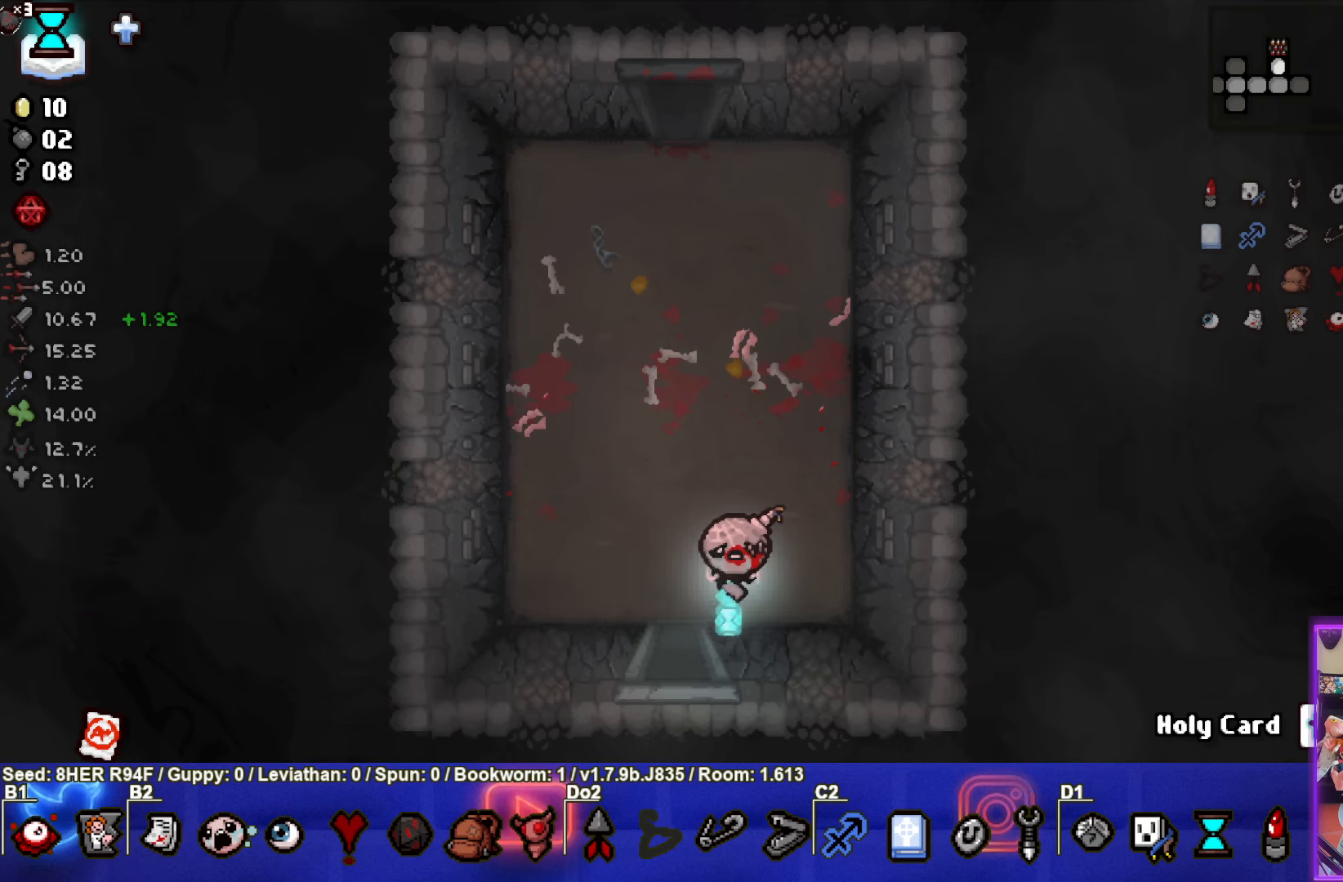
{"buttons": [], "left_stick": "down", "events": [[200, "left_stick", "down-left"], [384, "left_stick", "down"]]}
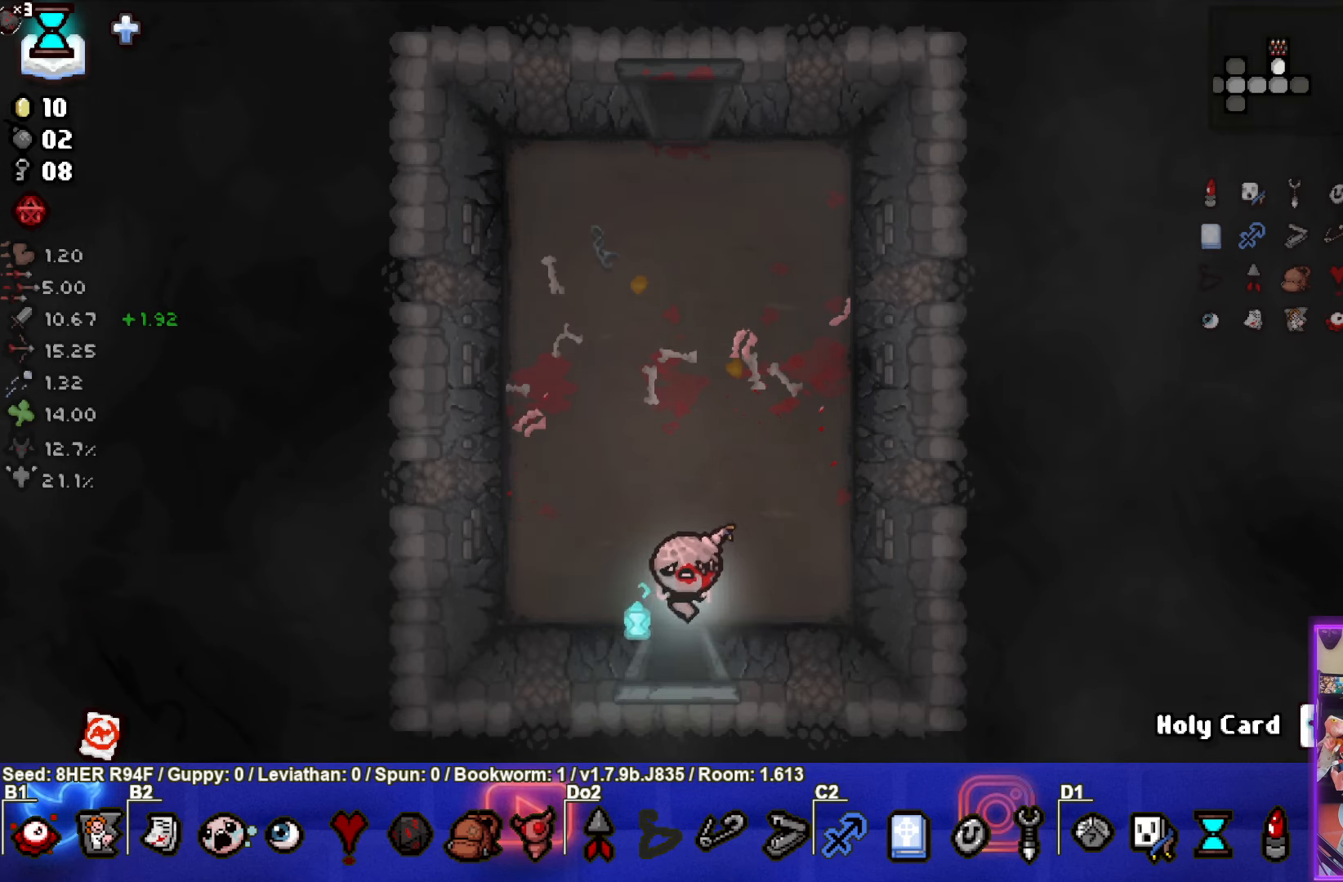
{"buttons": [], "left_stick": "down", "events": []}
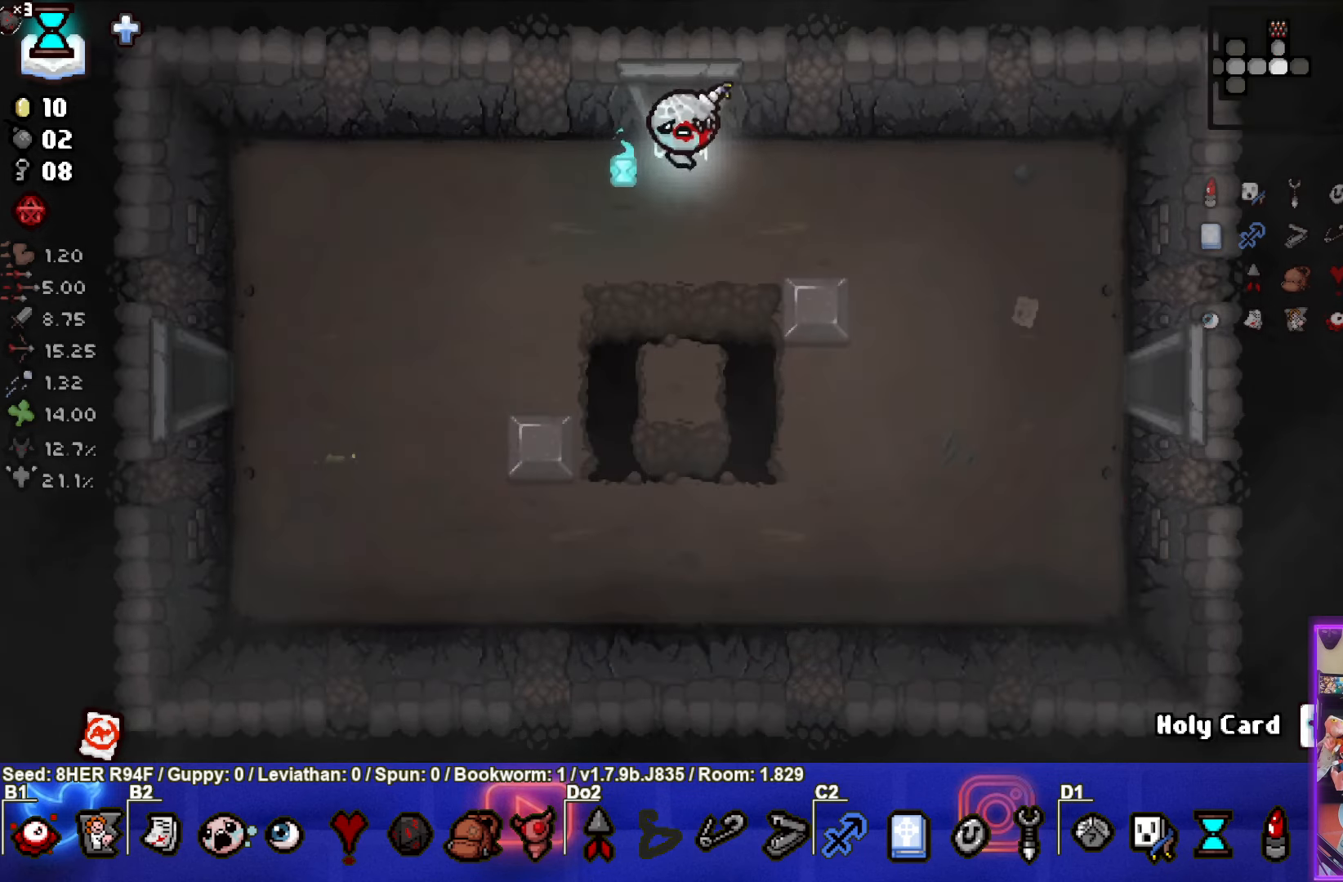
{"buttons": [], "left_stick": "down-right", "events": [[184, "left_stick", "down-right"]]}
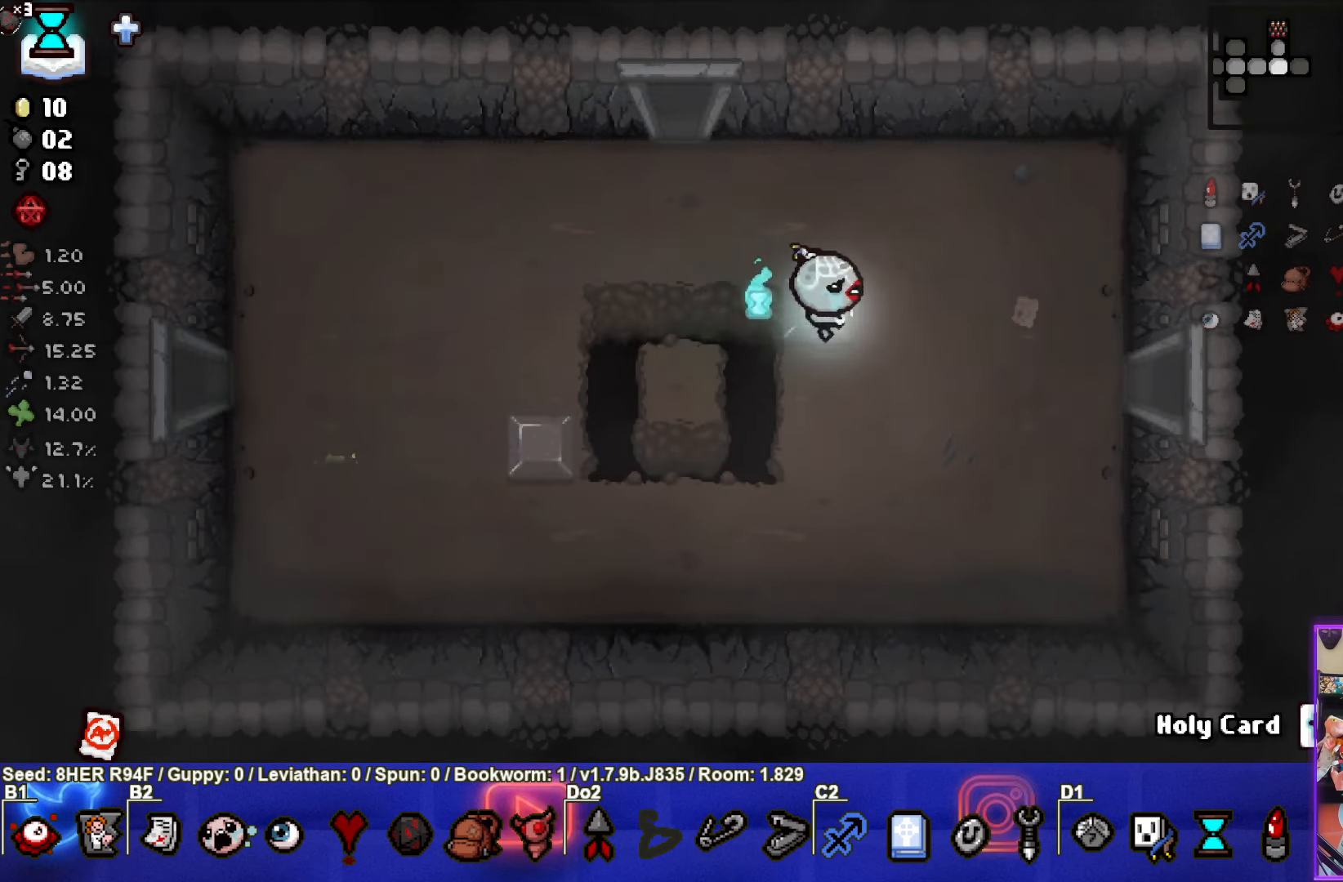
{"buttons": [], "left_stick": "right", "events": [[50, "left_stick", "right"]]}
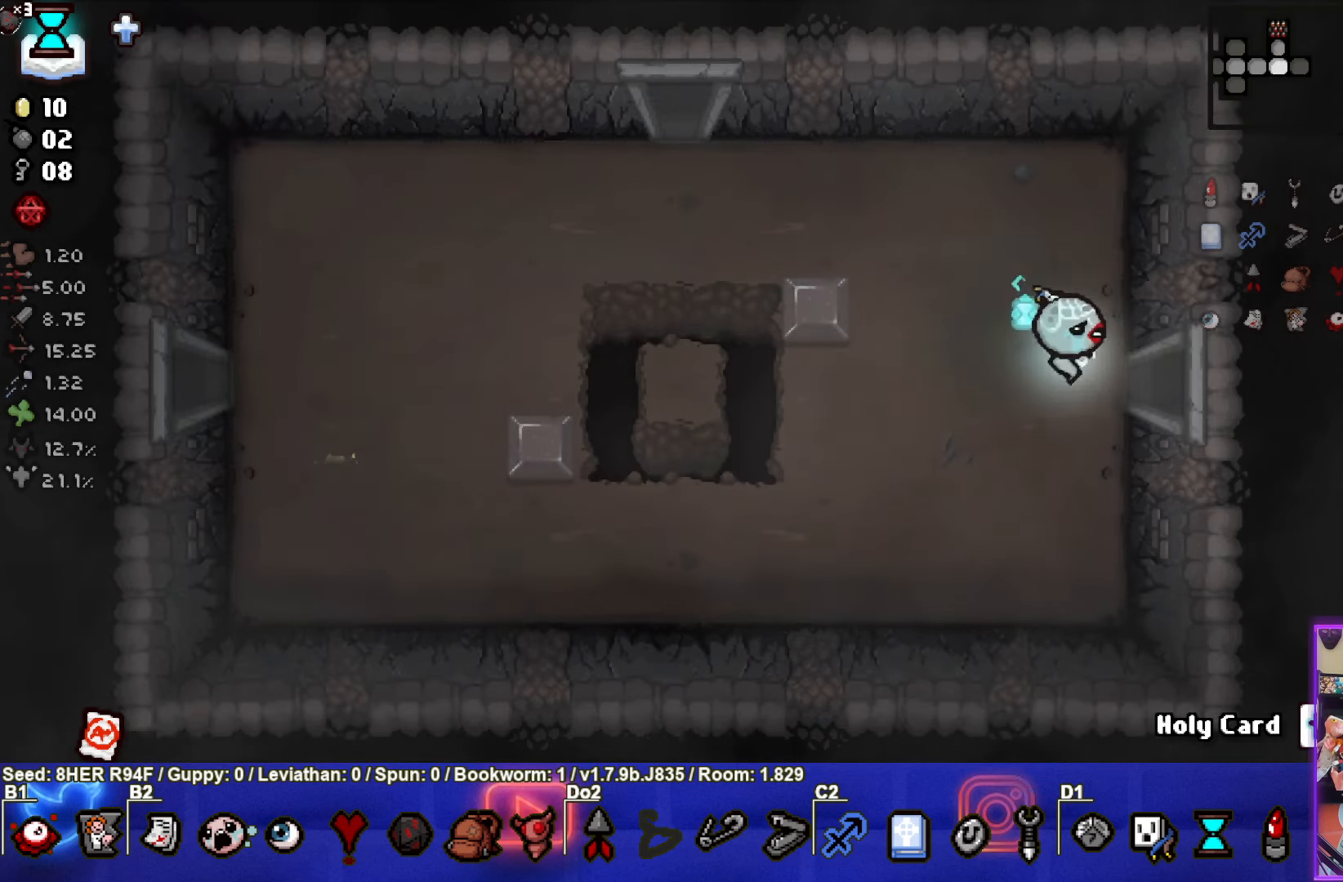
{"buttons": [], "left_stick": "center", "events": [[300, "left_stick", "center"]]}
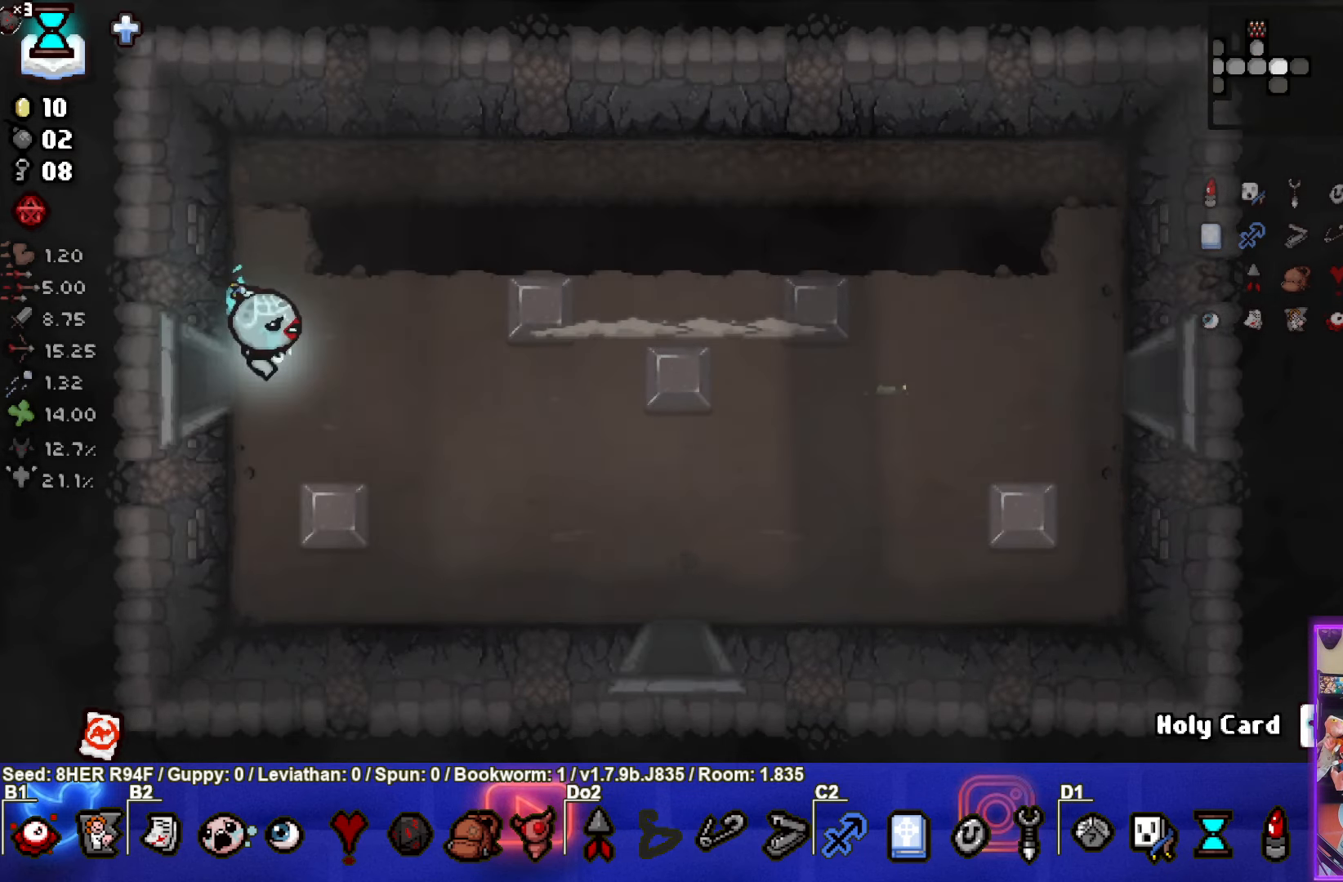
{"buttons": ["CIRCLE"], "left_stick": "right", "events": [[100, "left_stick", "right"], [384, "CIRCLE", "down"]]}
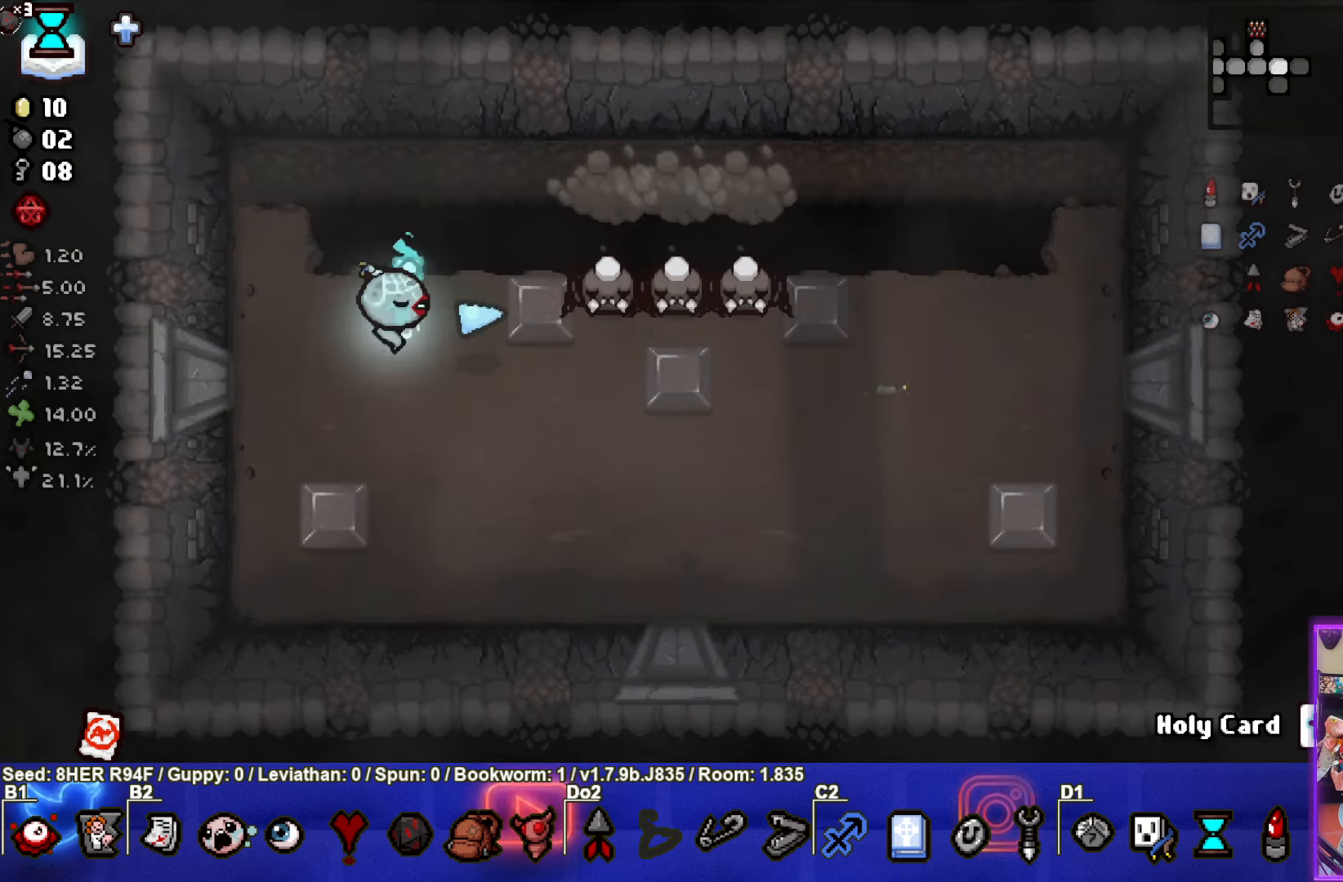
{"buttons": ["CIRCLE"], "left_stick": "center", "events": [[150, "left_stick", "left"], [300, "left_stick", "center"]]}
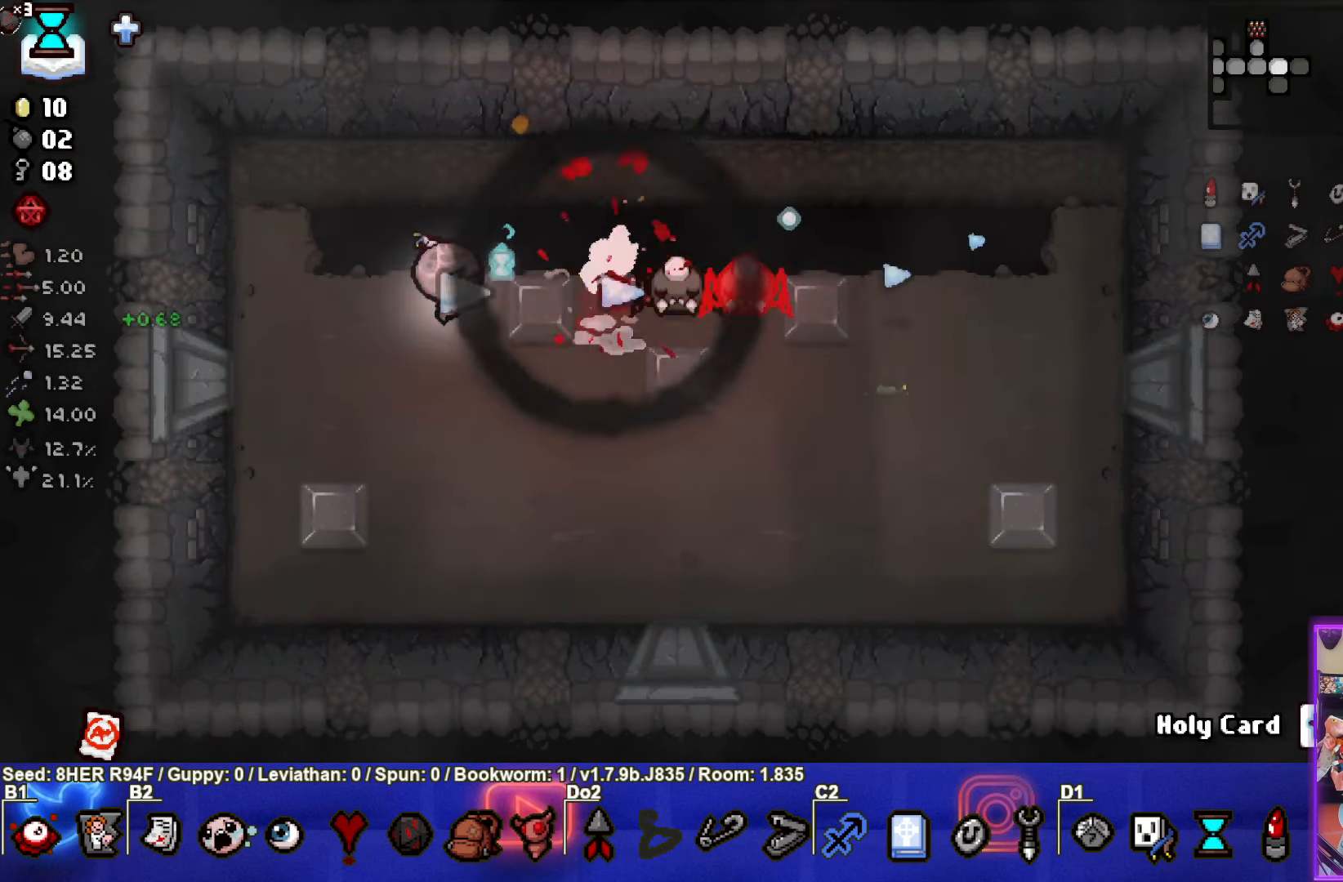
{"buttons": [], "left_stick": "down-right", "events": [[17, "left_stick", "left"], [67, "left_stick", "center"], [300, "left_stick", "down-right"], [334, "CIRCLE", "up"]]}
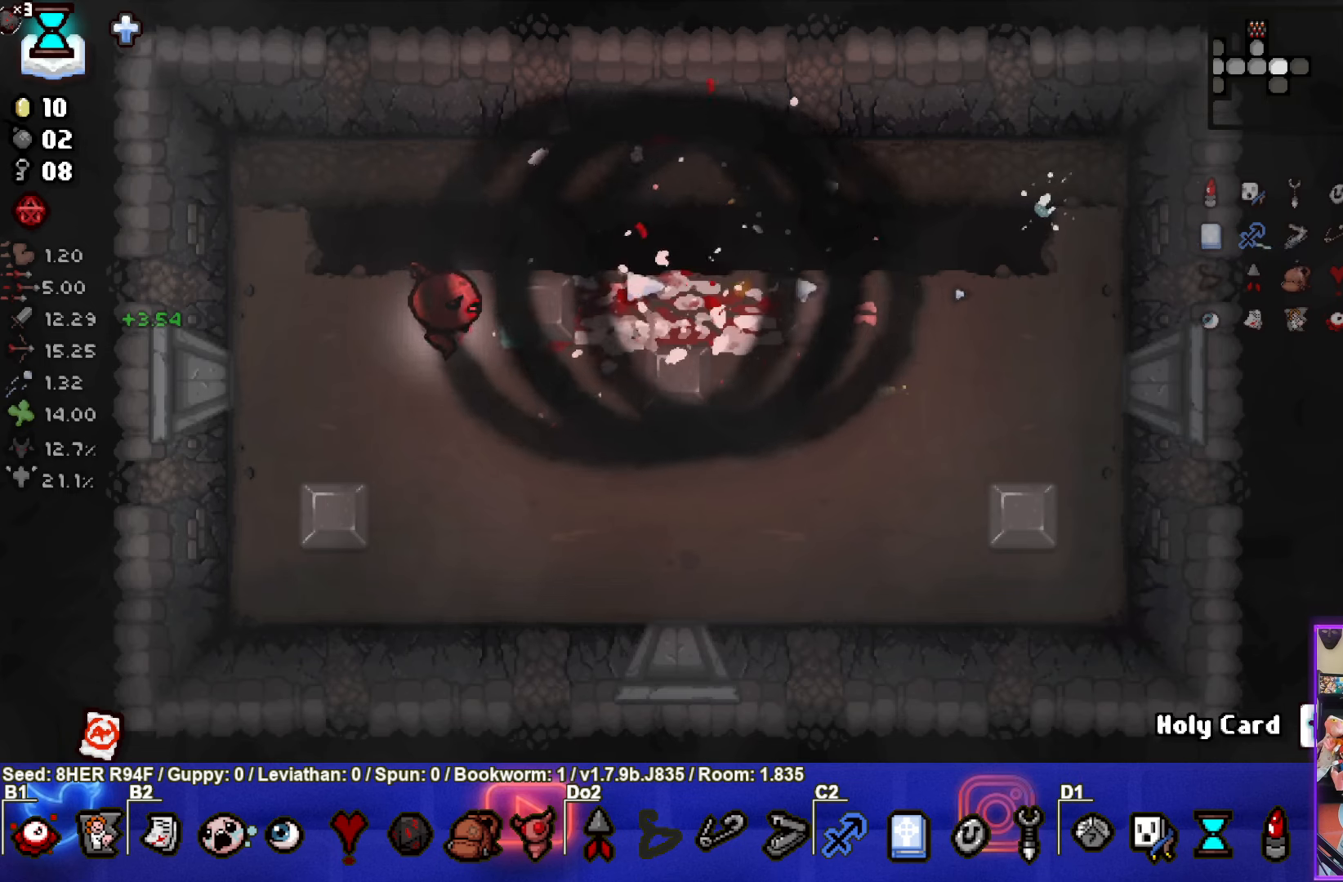
{"buttons": [], "left_stick": "up-right", "events": [[350, "left_stick", "up-right"]]}
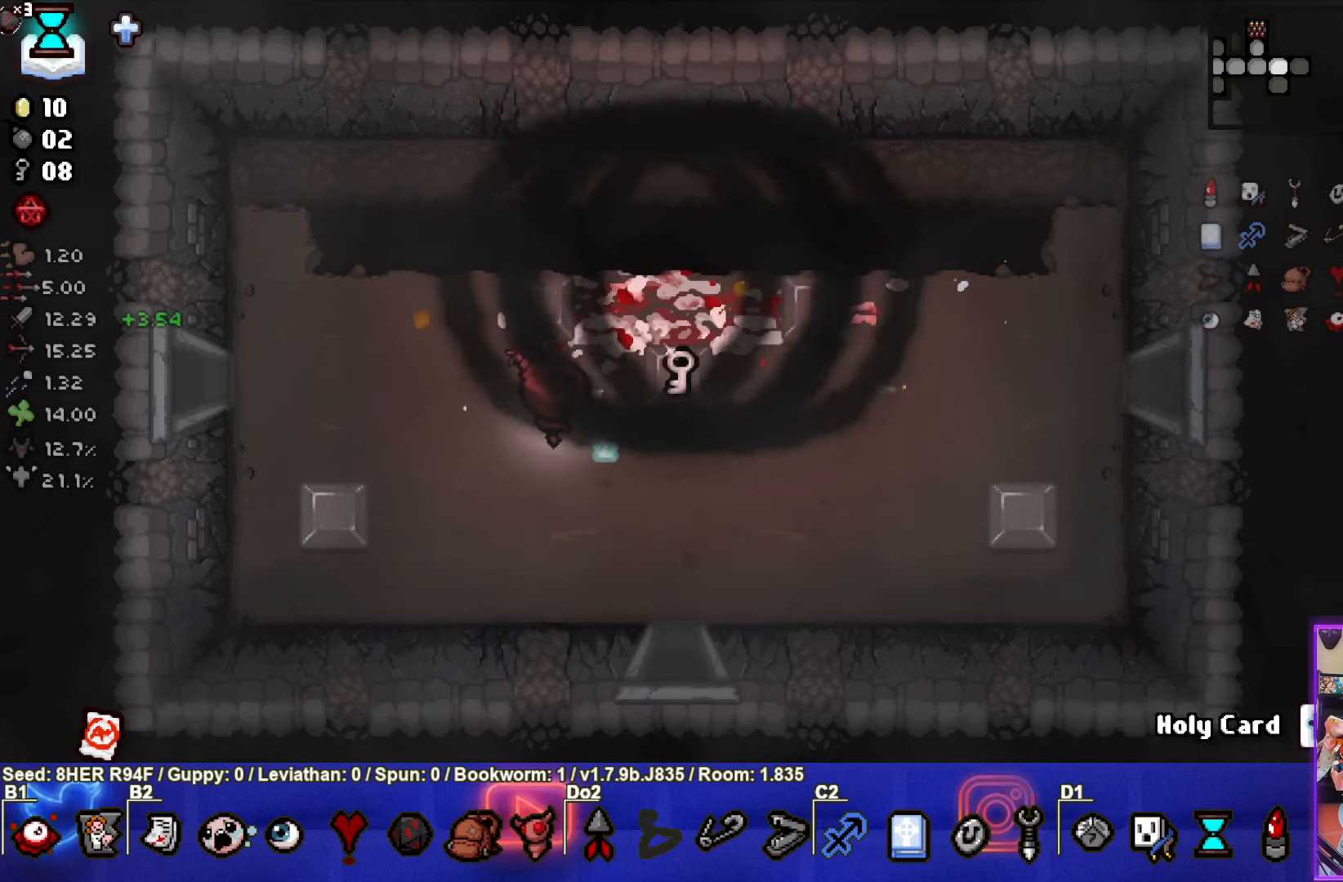
{"buttons": [], "left_stick": "down", "events": [[83, "left_stick", "right"], [216, "left_stick", "center"], [266, "left_stick", "down"]]}
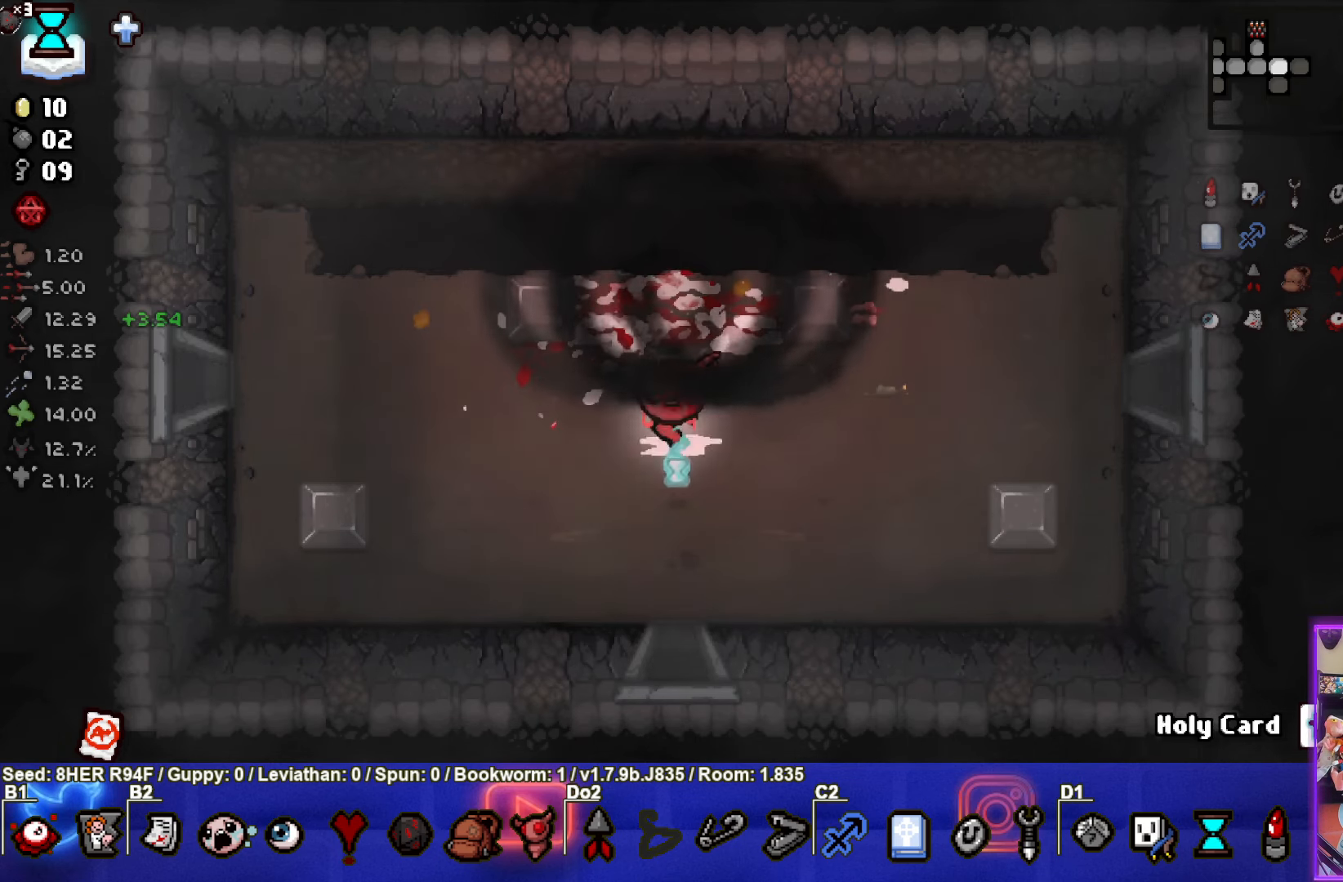
{"buttons": [], "left_stick": "down", "events": []}
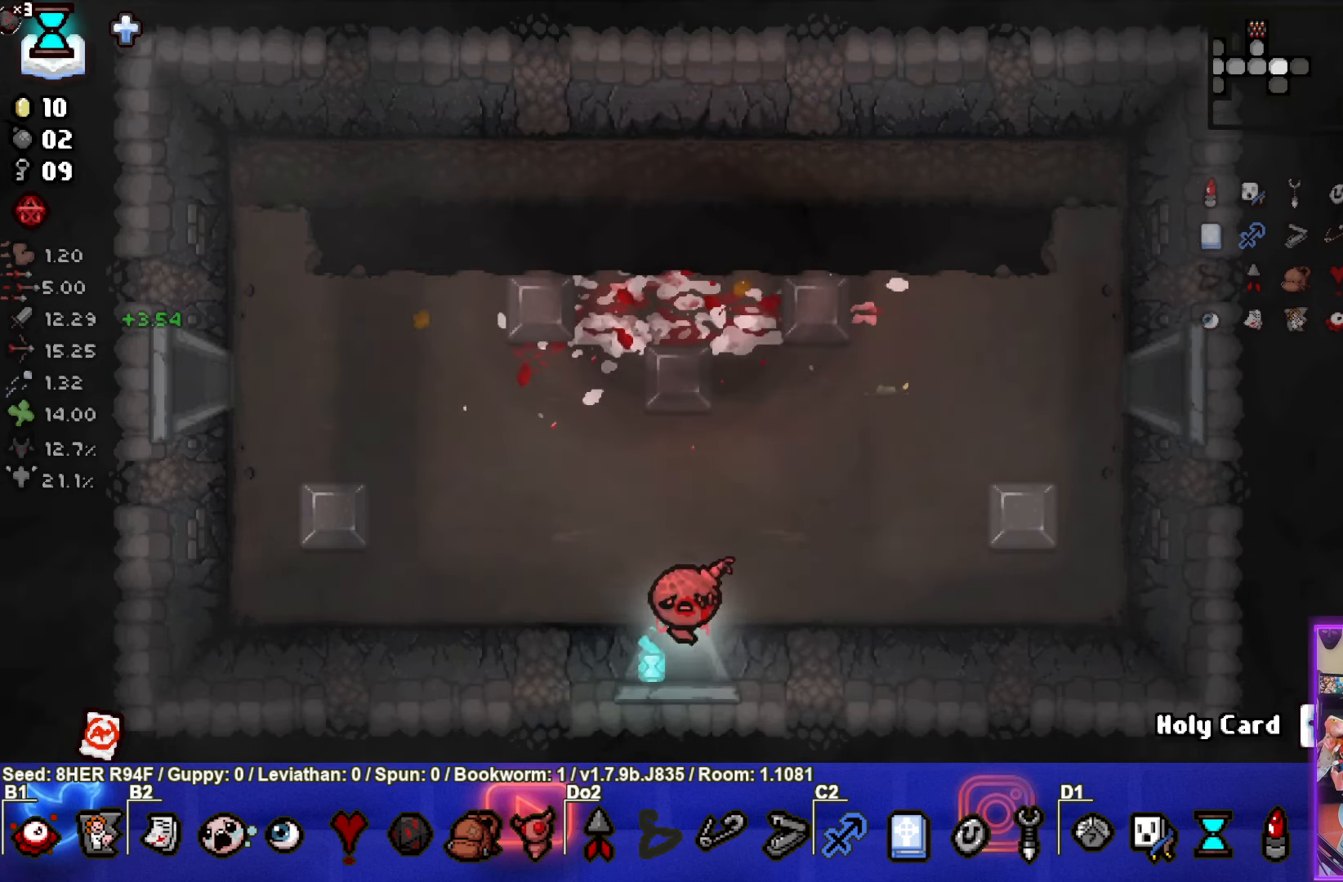
{"buttons": [], "left_stick": "center", "events": [[33, "left_stick", "center"]]}
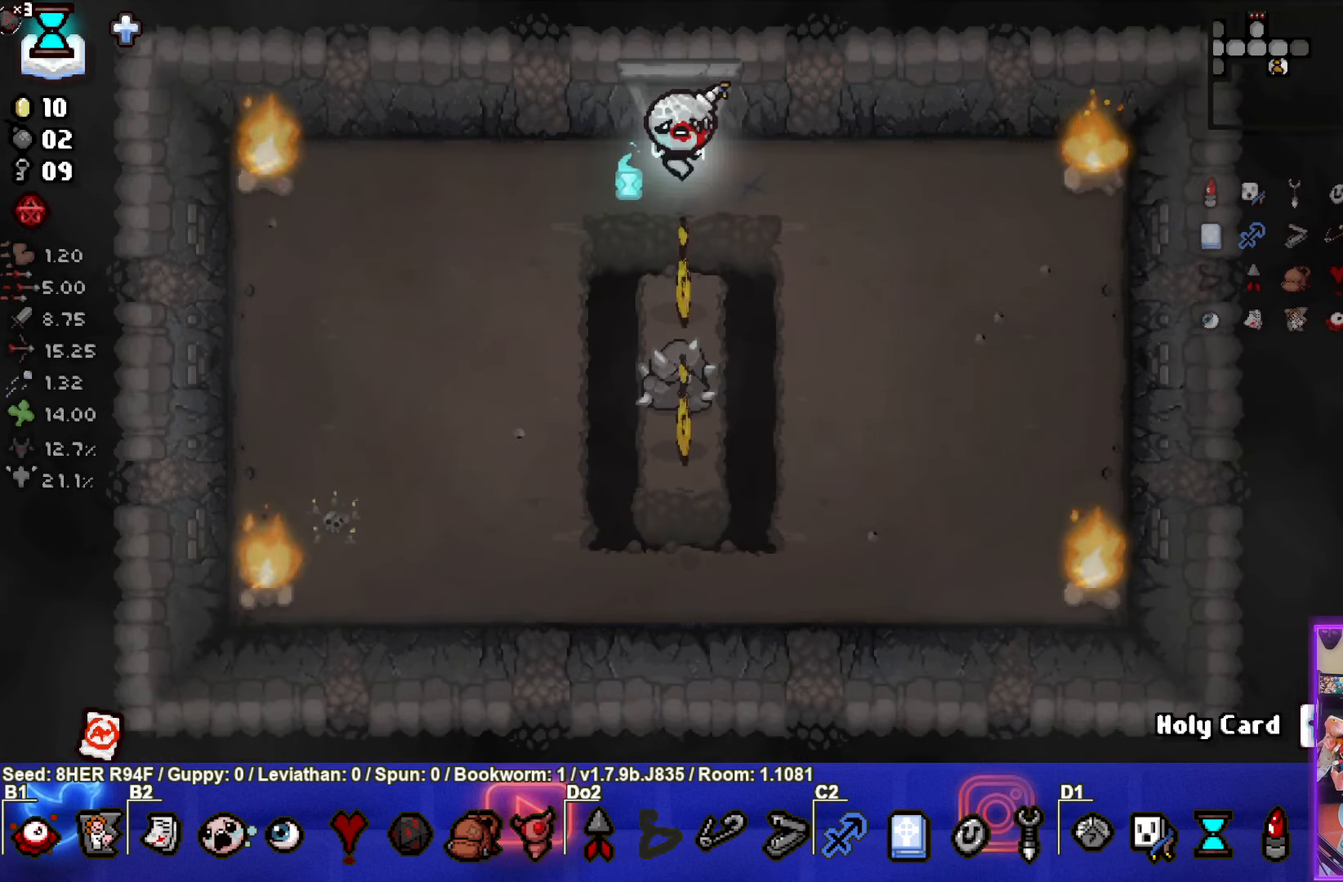
{"buttons": [], "left_stick": "center", "events": [[150, "left_stick", "down"], [383, "left_stick", "center"]]}
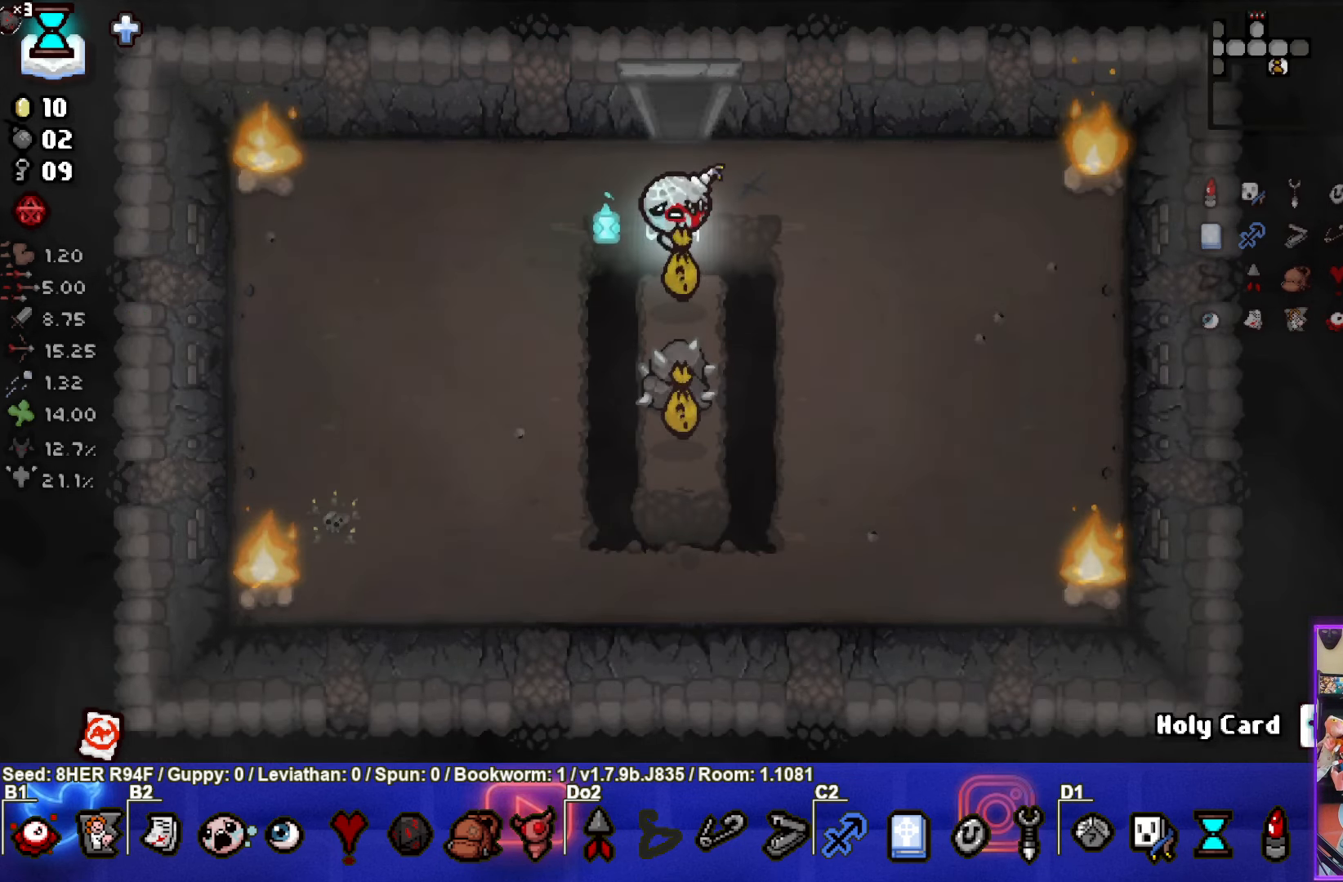
{"buttons": [], "left_stick": "center", "events": [[33, "left_stick", "left"], [166, "left_stick", "center"], [300, "left_stick", "right"], [400, "left_stick", "center"]]}
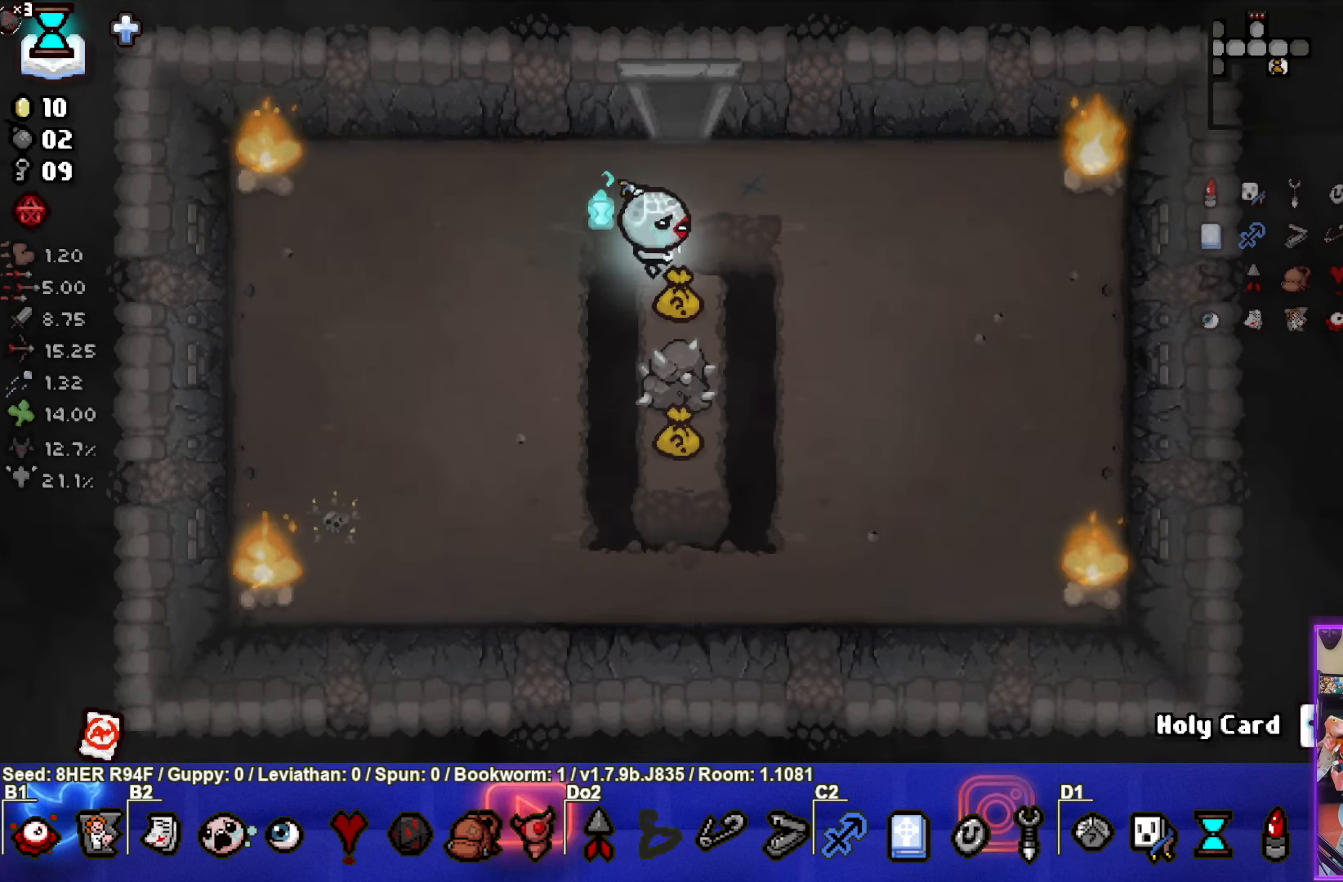
{"buttons": [], "left_stick": "center", "events": []}
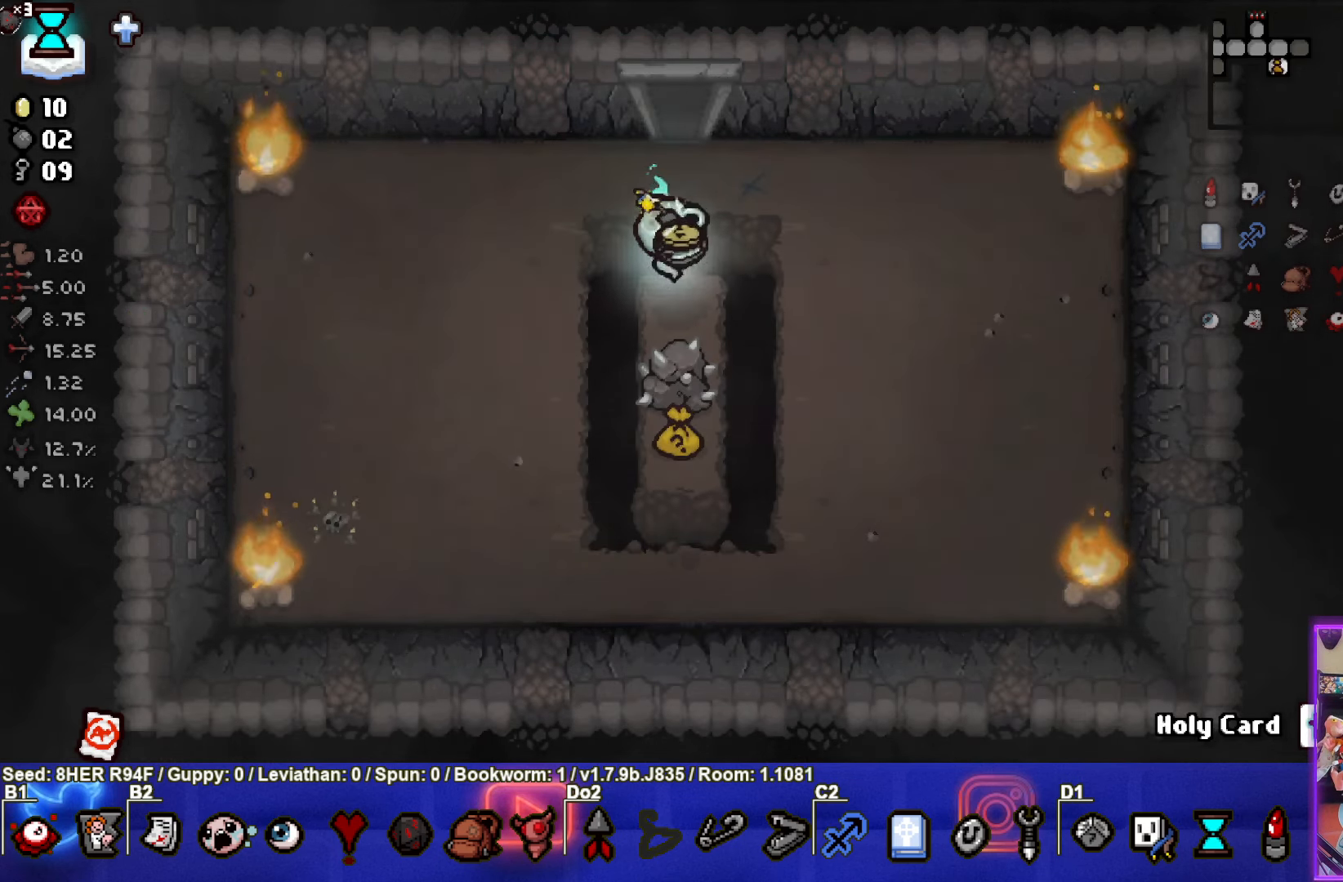
{"buttons": [], "left_stick": "down-left", "events": [[283, "left_stick", "left"], [466, "left_stick", "down-left"]]}
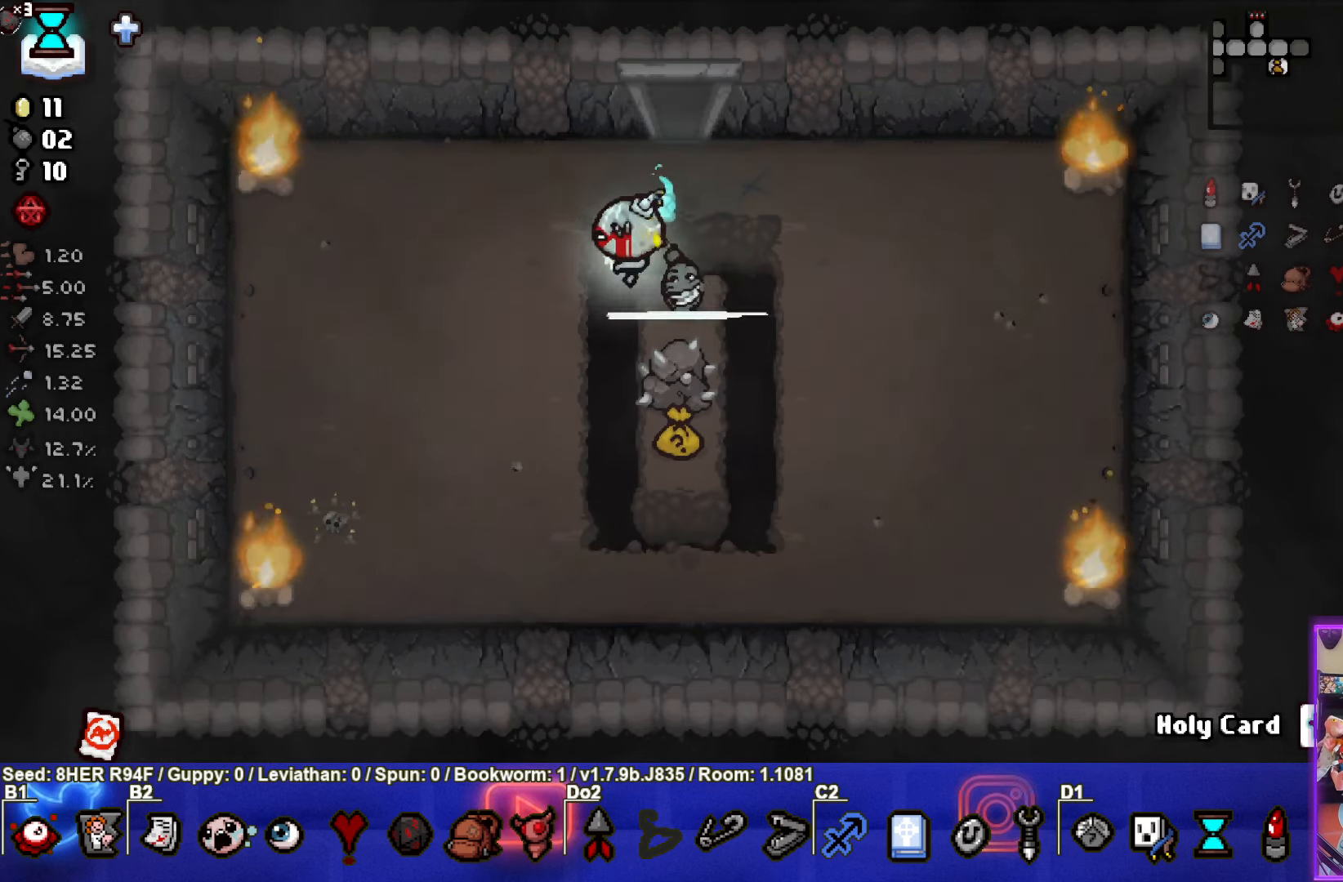
{"buttons": [], "left_stick": "down", "events": [[300, "left_stick", "down"]]}
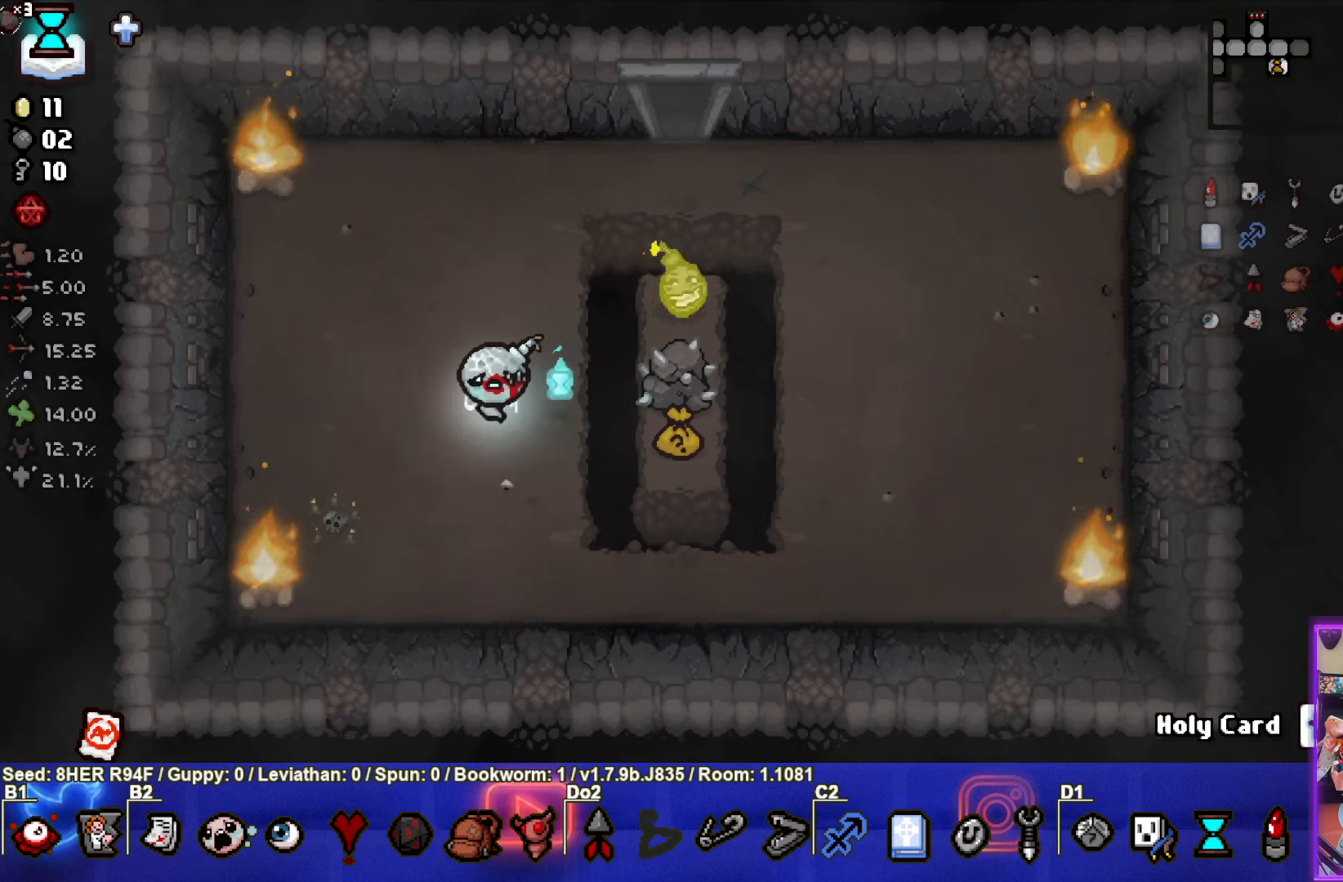
{"buttons": [], "left_stick": "center", "events": [[350, "left_stick", "center"]]}
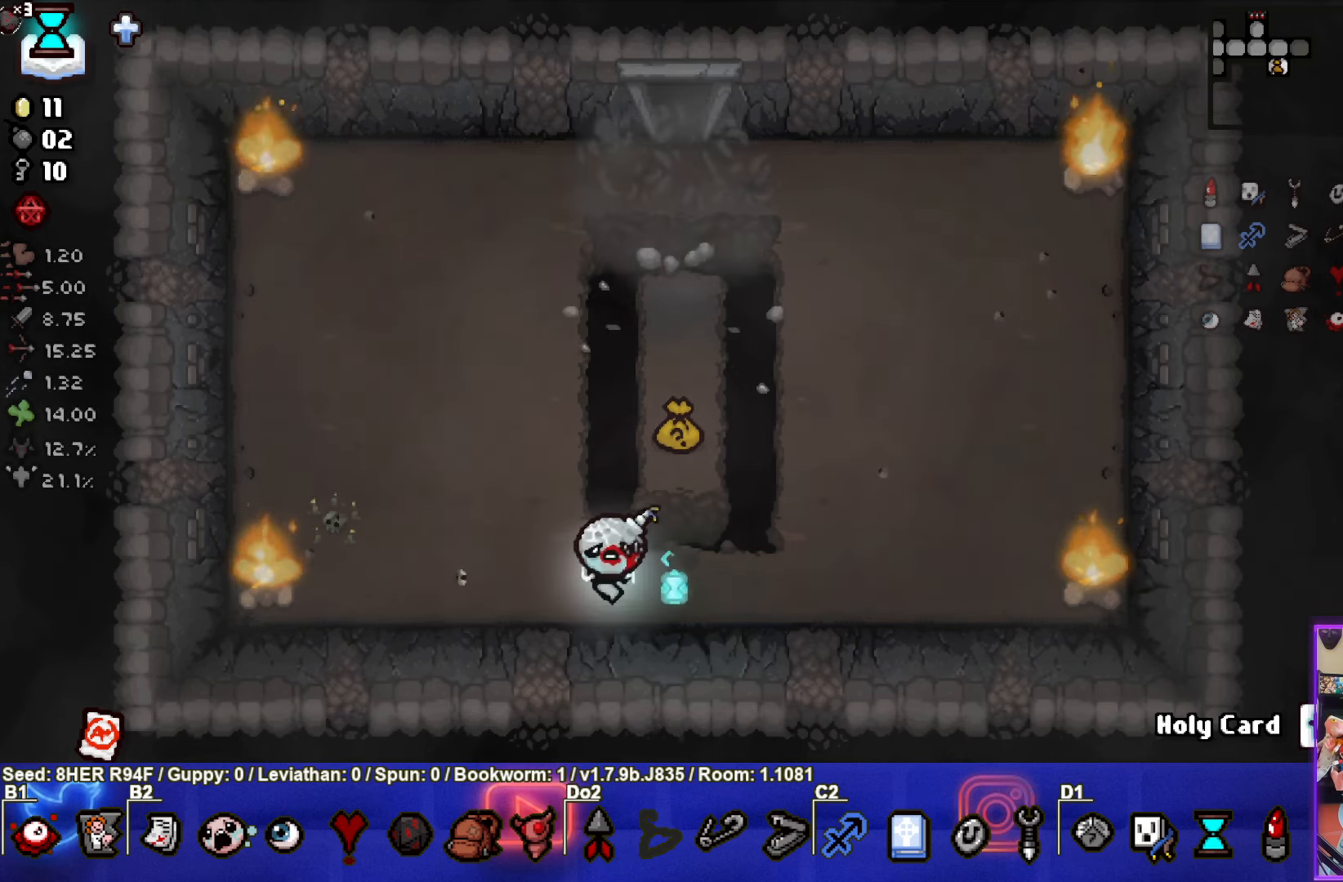
{"buttons": [], "left_stick": "up-left", "events": [[50, "left_stick", "up"], [483, "left_stick", "up-left"]]}
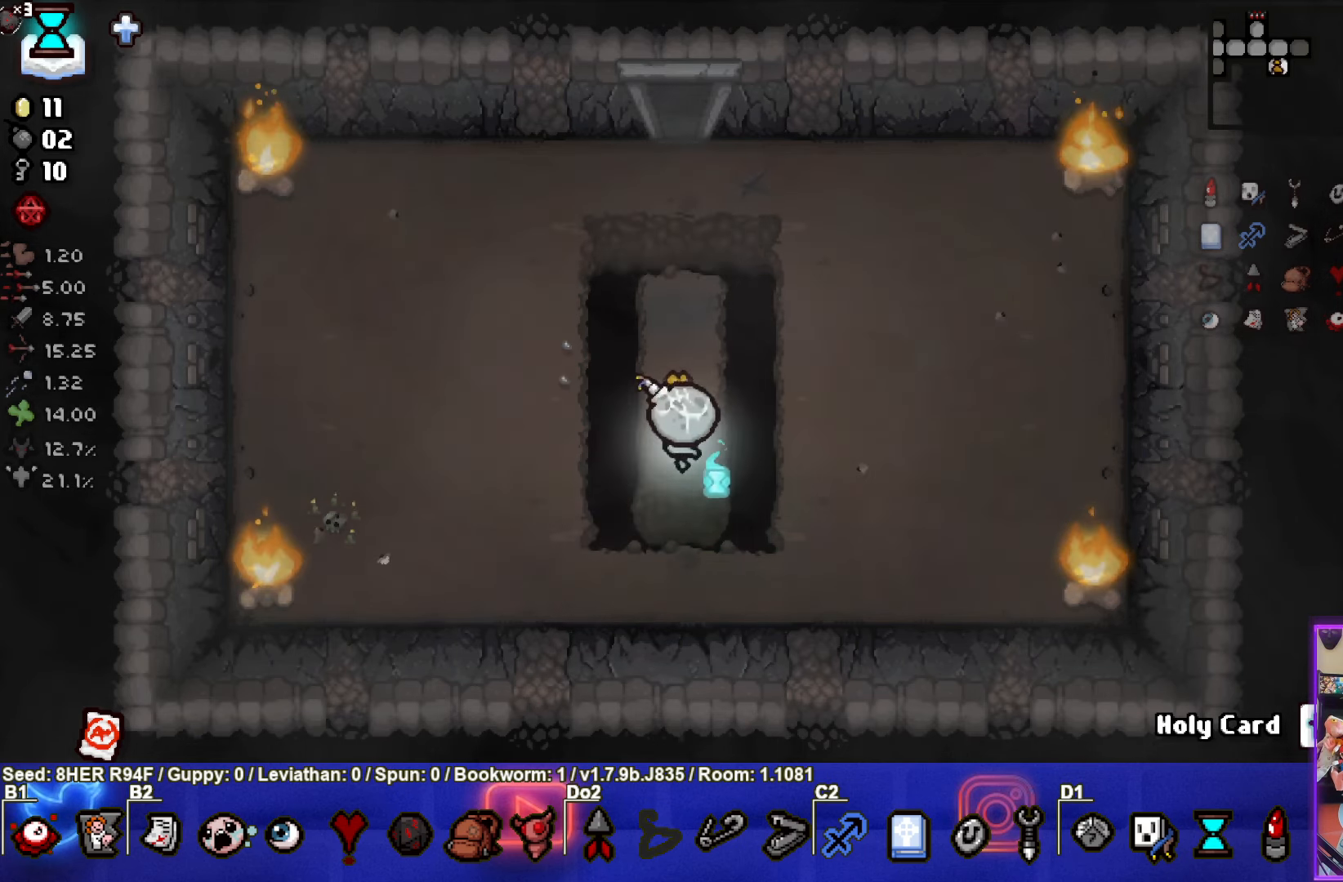
{"buttons": [], "left_stick": "center", "events": [[83, "left_stick", "left"], [300, "left_stick", "center"]]}
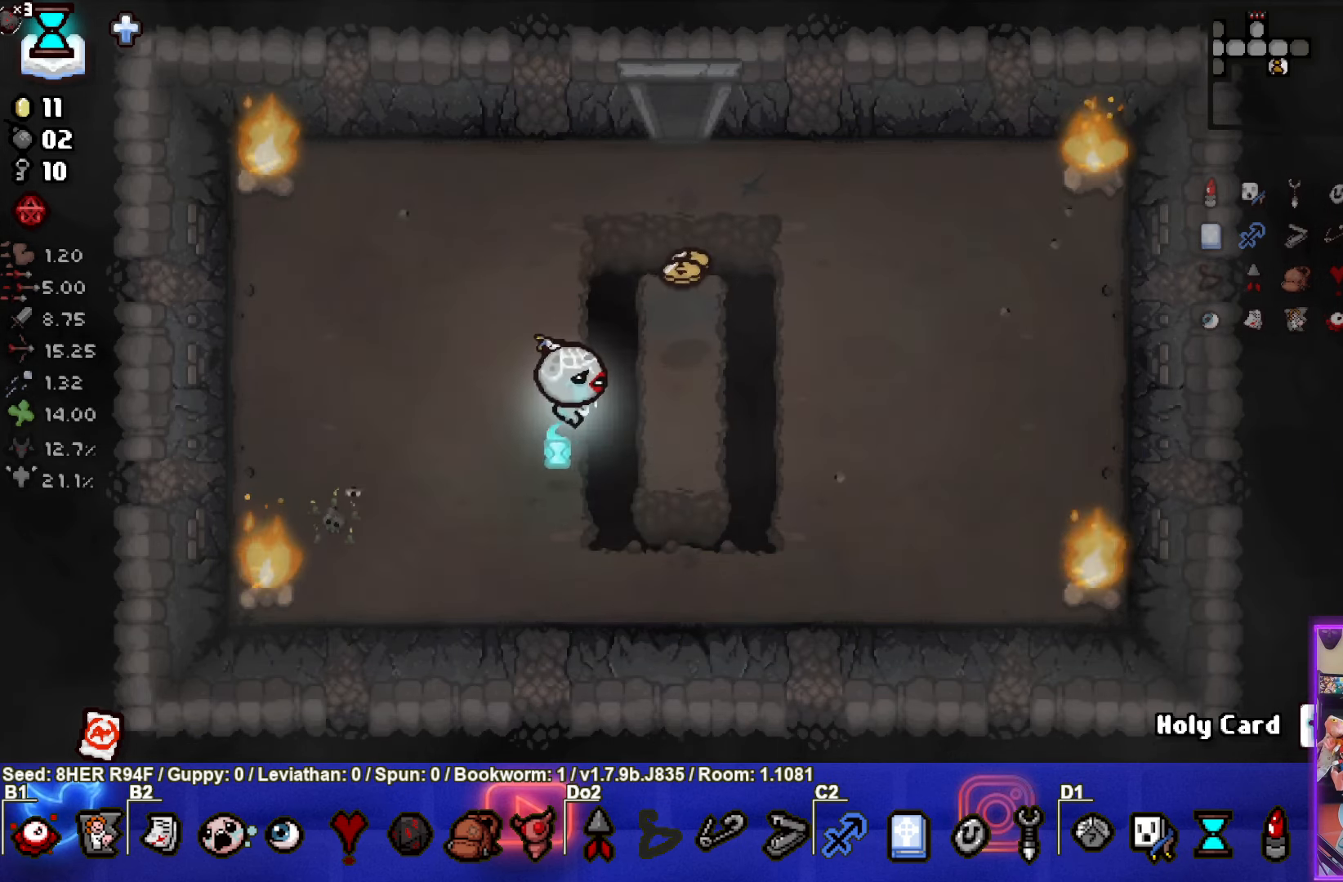
{"buttons": [], "left_stick": "up", "events": [[33, "left_stick", "right"], [133, "left_stick", "up-right"], [417, "left_stick", "up"]]}
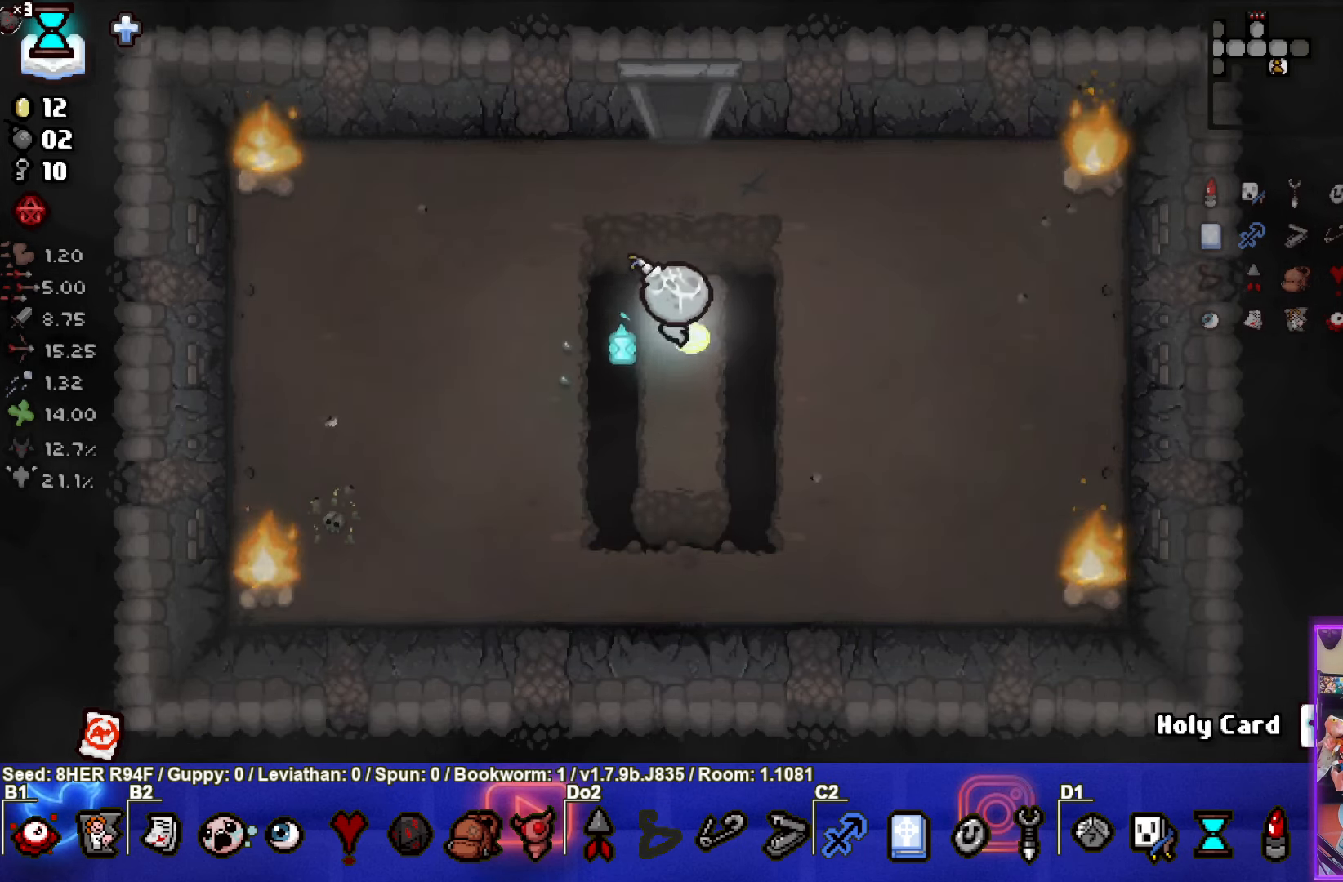
{"buttons": [], "left_stick": "up", "events": []}
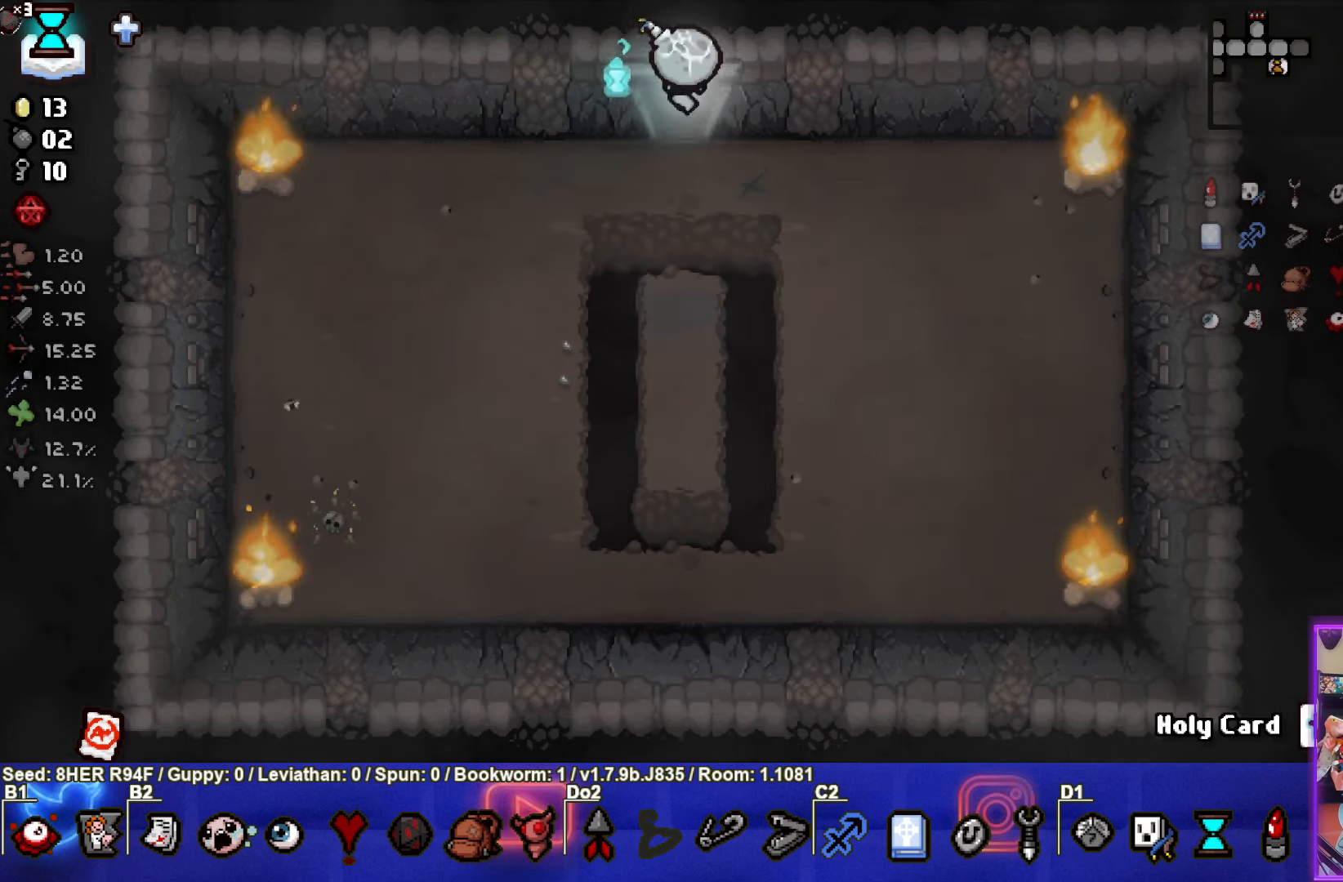
{"buttons": [], "left_stick": "up-right", "events": [[117, "left_stick", "center"], [417, "left_stick", "up-right"]]}
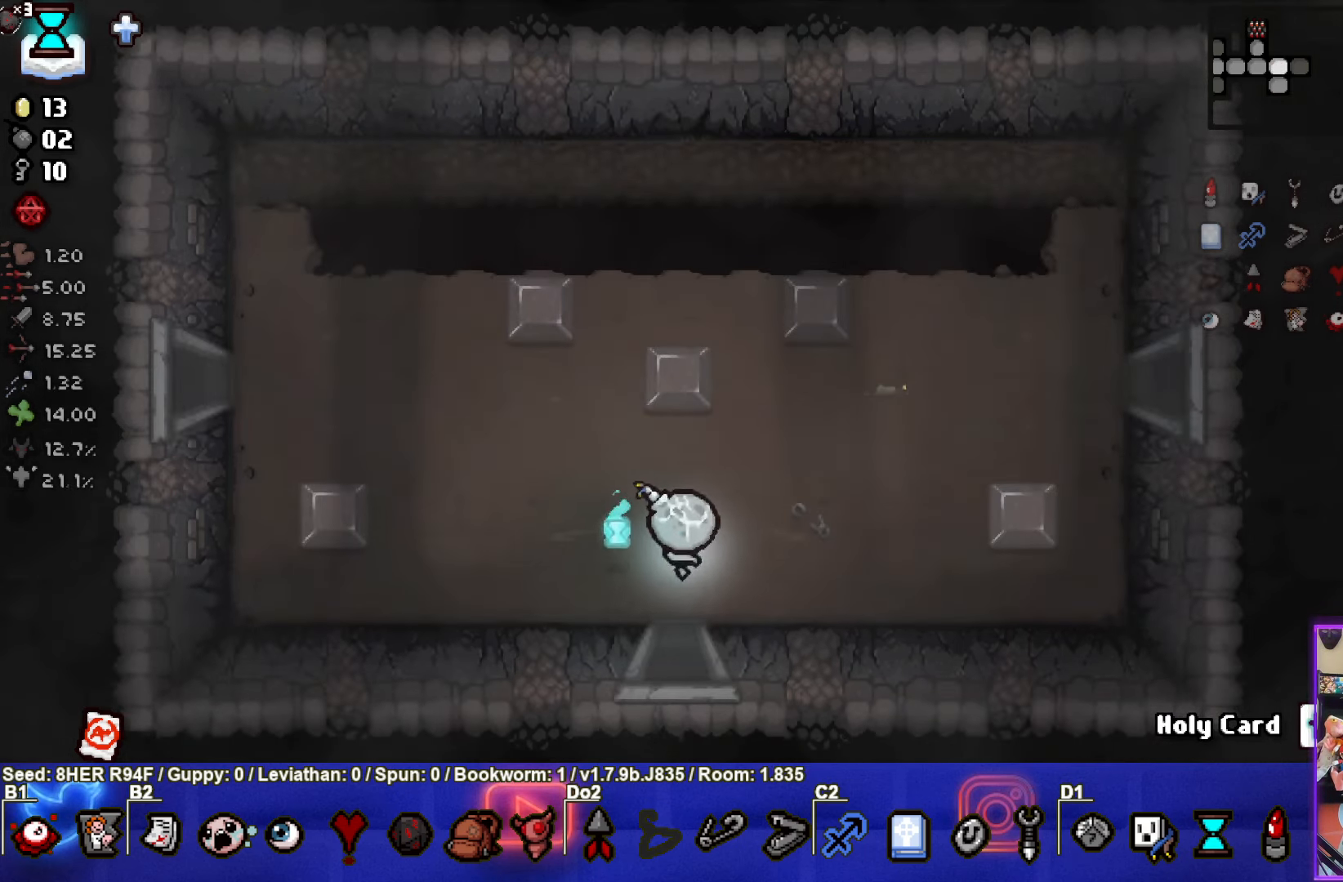
{"buttons": [], "left_stick": "up-right", "events": []}
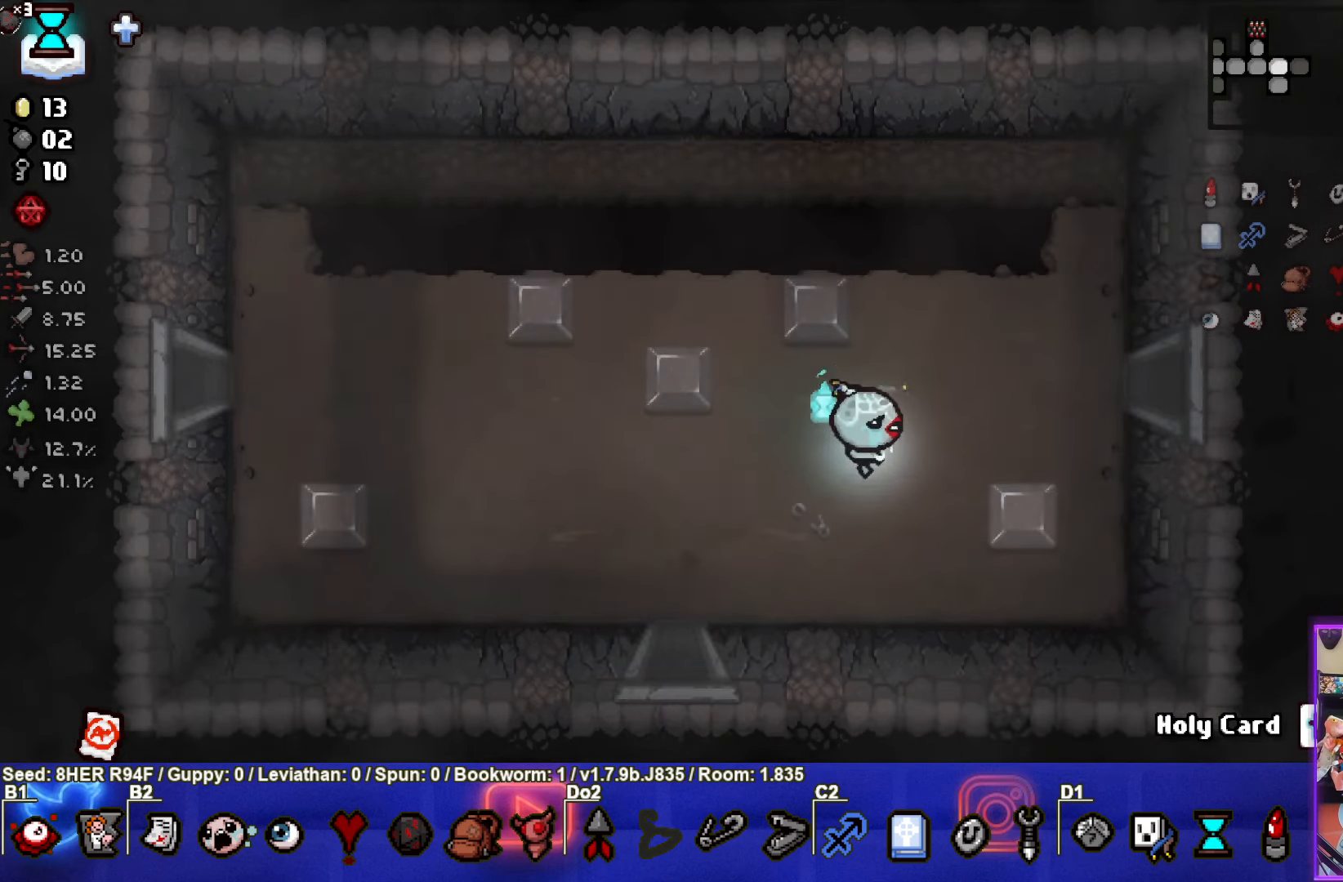
{"buttons": [], "left_stick": "right", "events": [[267, "left_stick", "right"]]}